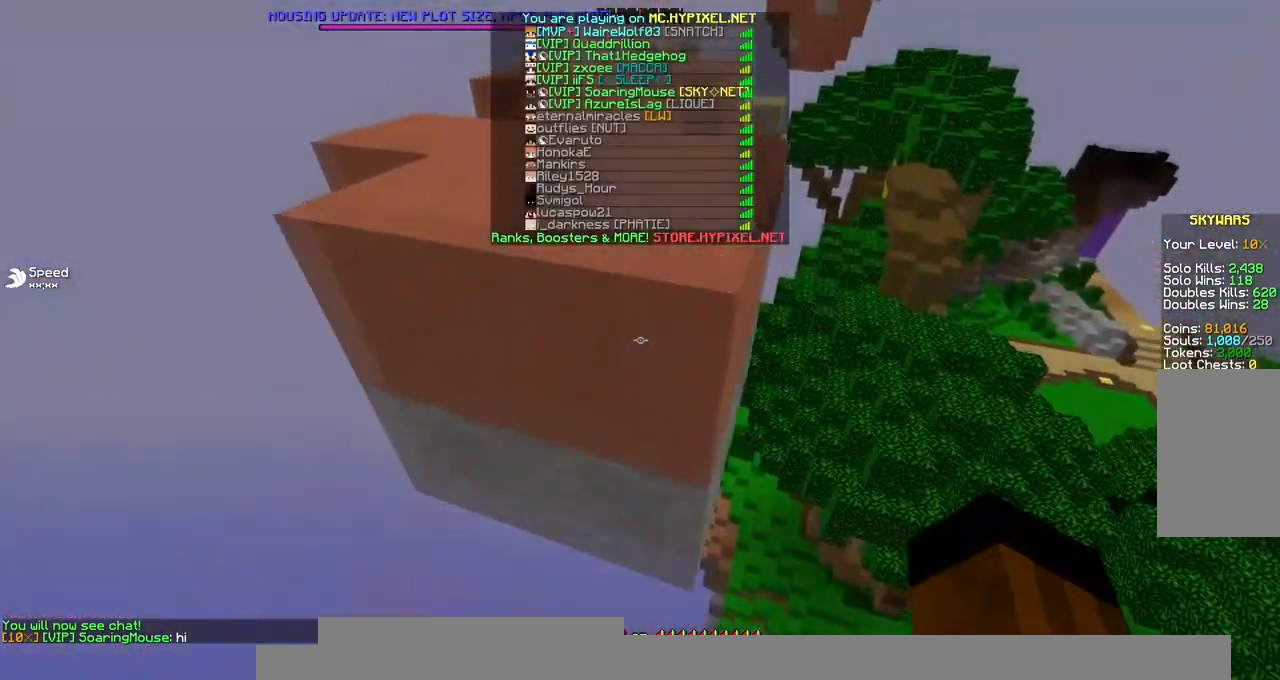
Gameplay with keyboard and mouse; each line is a JSON object with the keys and mouse buttons held at the frame after it. "events" lists presses ("down") and releases ("up") of "a", "d", "s", "space", "w", "mouse_left" and "mouse_right" between this image and that frame as [ms after this image, input, new state], when the widget could be followed in between. "mouse_left", "mouse_right" = the "left", "right" buttons of the "mouse" list. No other keys are recorded. Fast repeated clicks can show as one long hold. Mouse movement is not recorded.
{"keys": ["w"], "mouse": [], "events": [[34, "space", "down"], [303, "space", "up"]]}
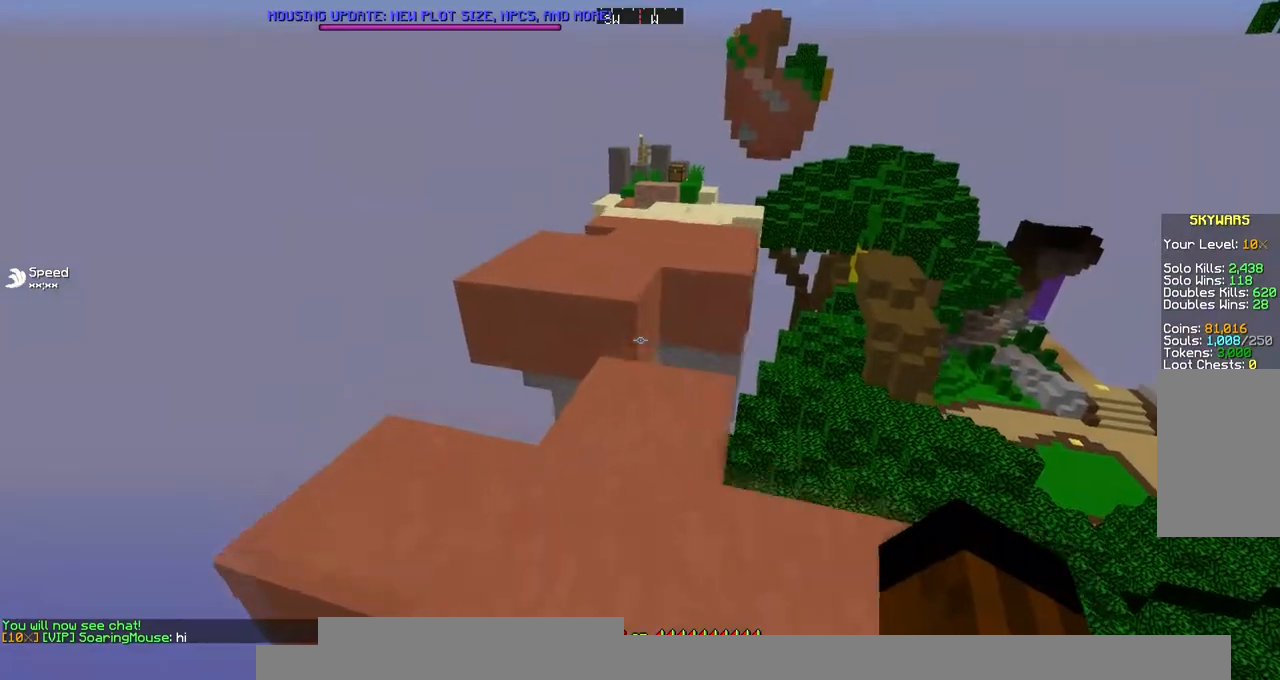
{"keys": ["space", "w"], "mouse": [], "events": [[202, "space", "down"]]}
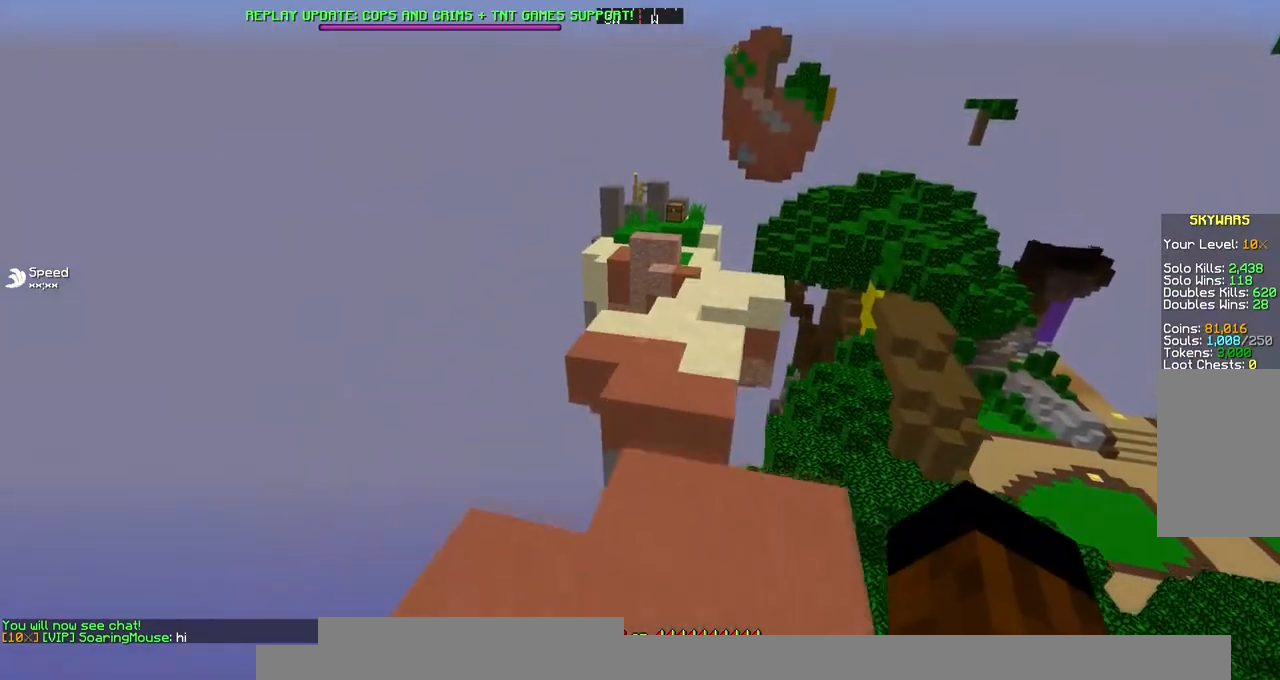
{"keys": ["space", "w"], "mouse": ["left"], "events": [[506, "mouse_left", "down"]]}
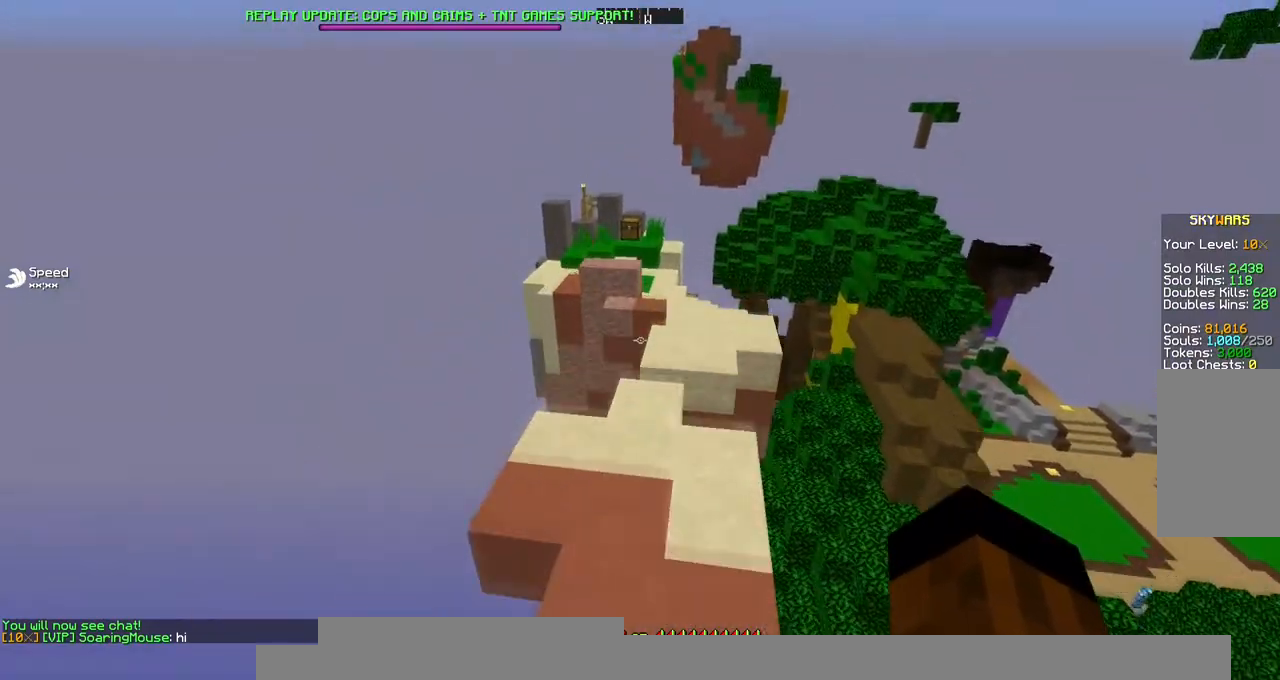
{"keys": ["space", "w"], "mouse": ["left"], "events": [[269, "mouse_left", "up"], [336, "mouse_left", "down"]]}
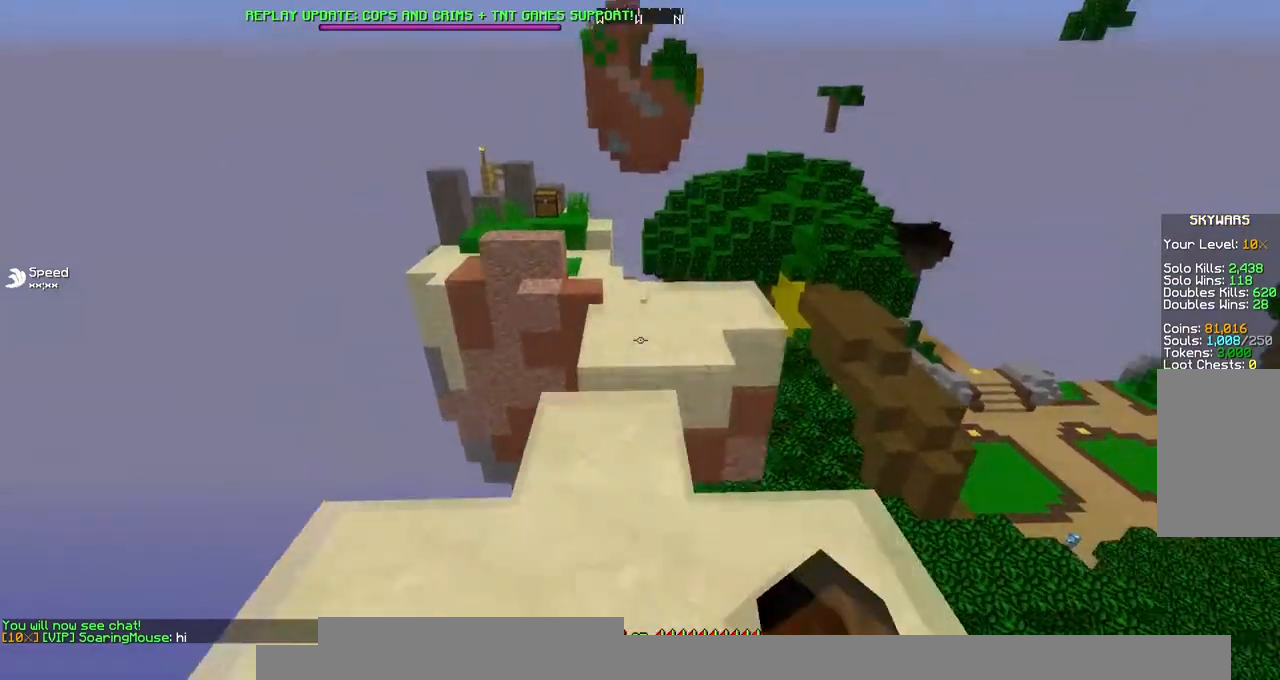
{"keys": ["space", "w"], "mouse": [], "events": [[505, "mouse_left", "up"]]}
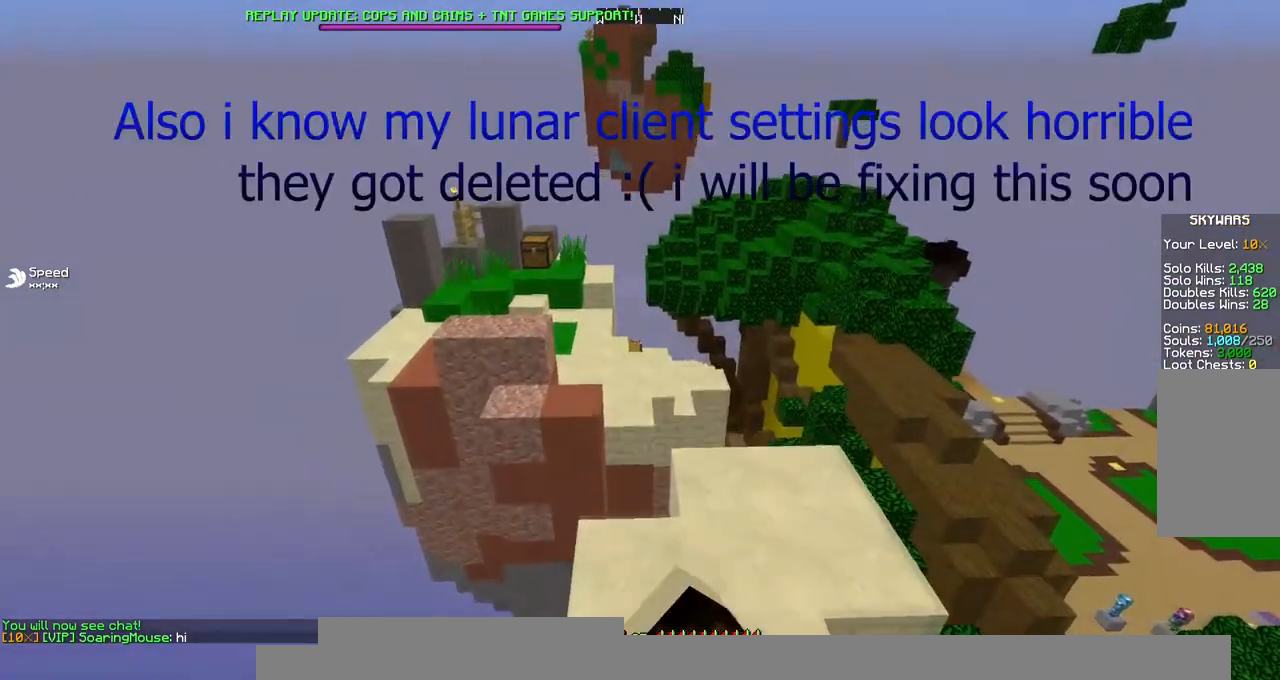
{"keys": ["space", "w"], "mouse": ["left"], "events": [[101, "mouse_left", "down"], [169, "mouse_left", "up"], [270, "mouse_left", "down"], [337, "mouse_left", "up"], [438, "mouse_left", "down"]]}
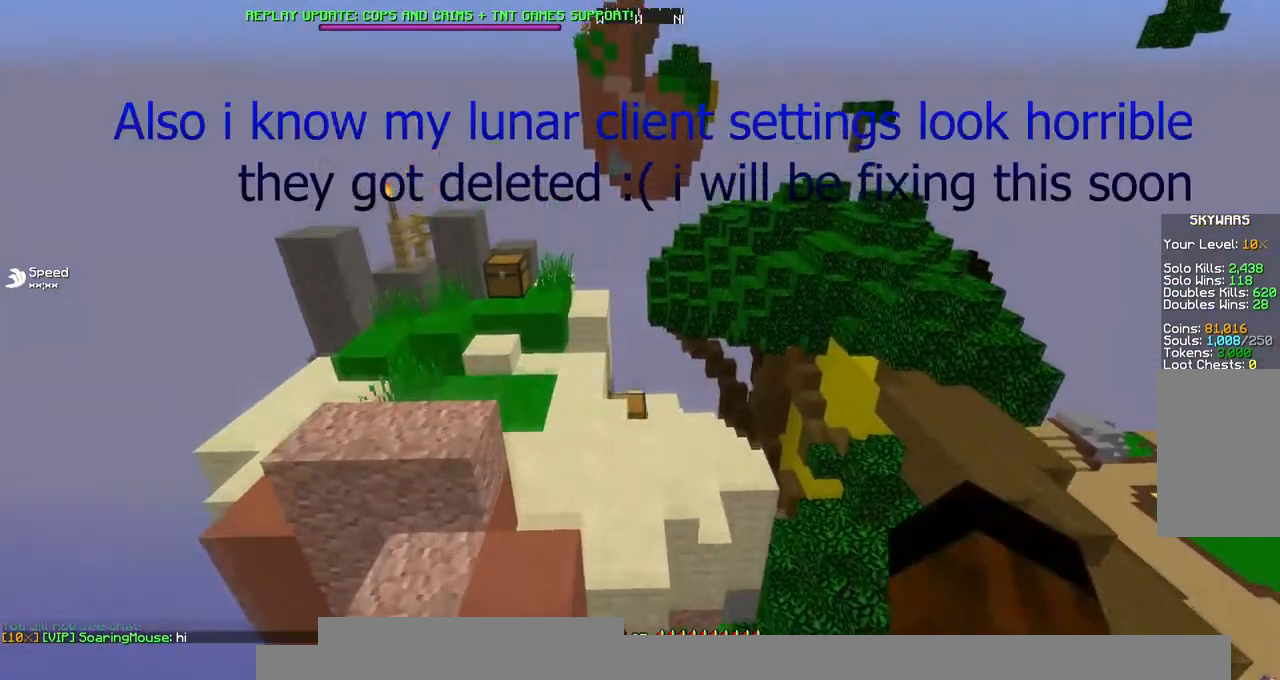
{"keys": [], "mouse": [], "events": [[34, "mouse_left", "up"], [101, "mouse_left", "down"], [203, "mouse_left", "up"], [270, "mouse_left", "down"], [304, "space", "up"], [304, "w", "up"], [438, "mouse_left", "up"]]}
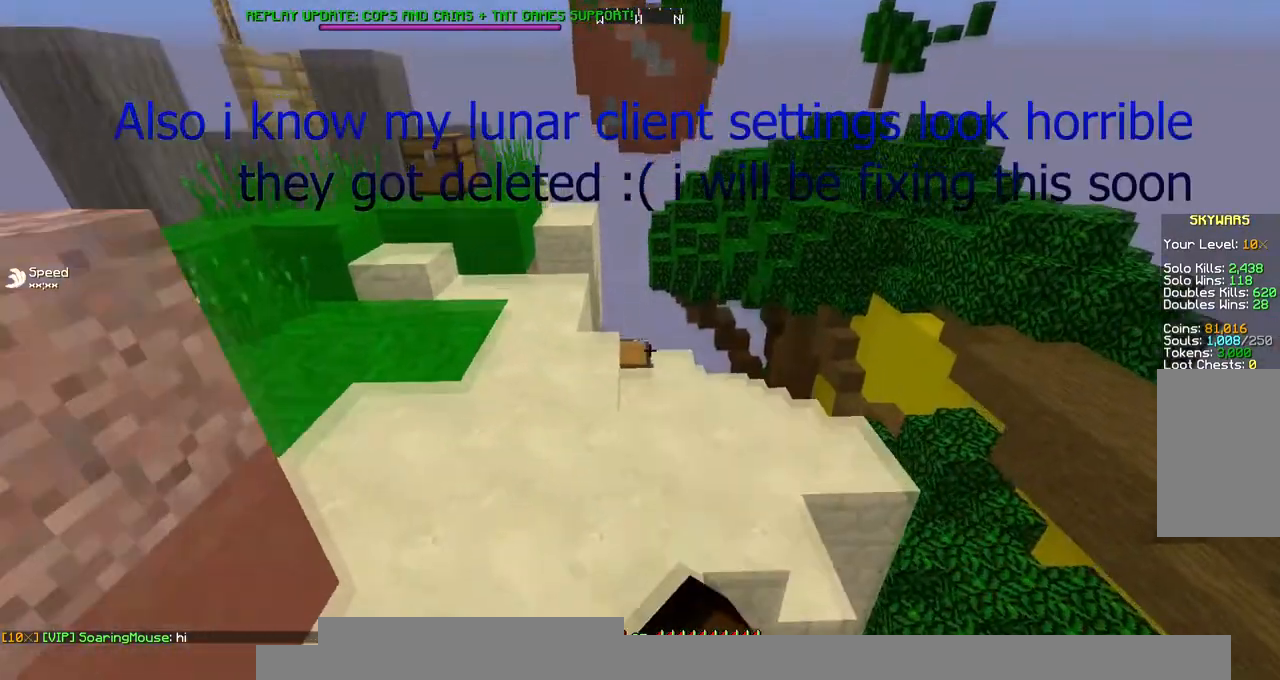
{"keys": [], "mouse": [], "events": []}
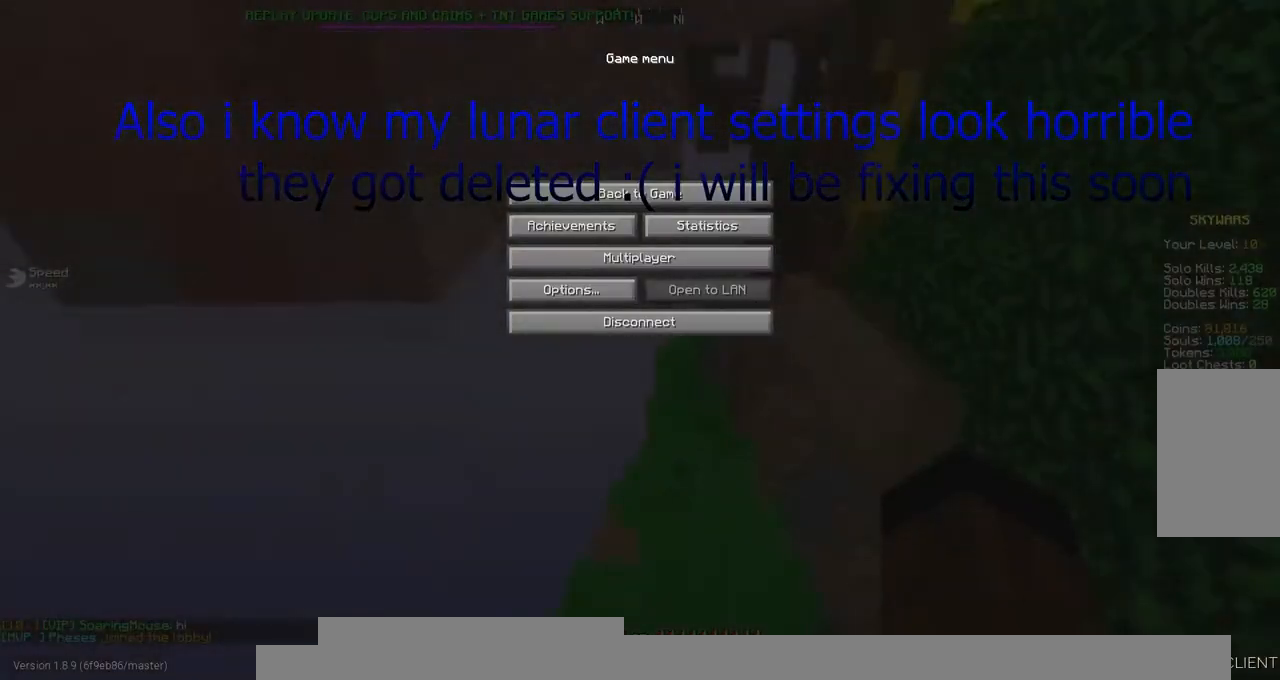
{"keys": [], "mouse": [], "events": []}
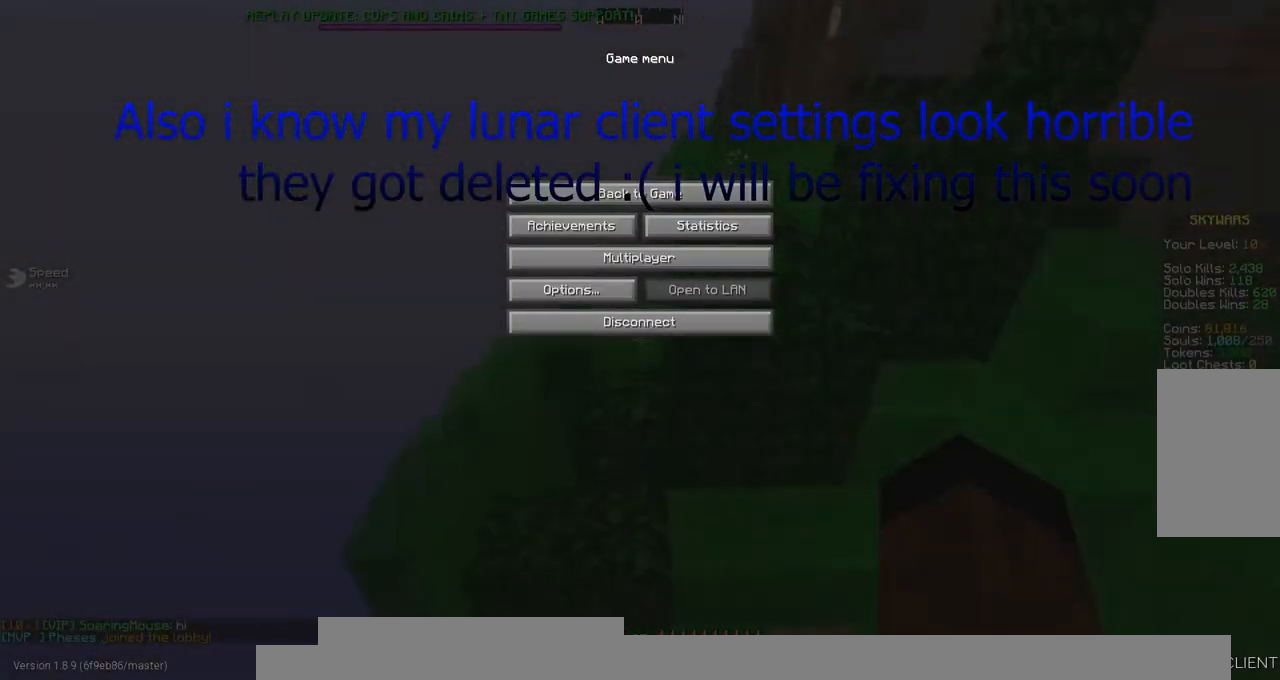
{"keys": [], "mouse": [], "events": []}
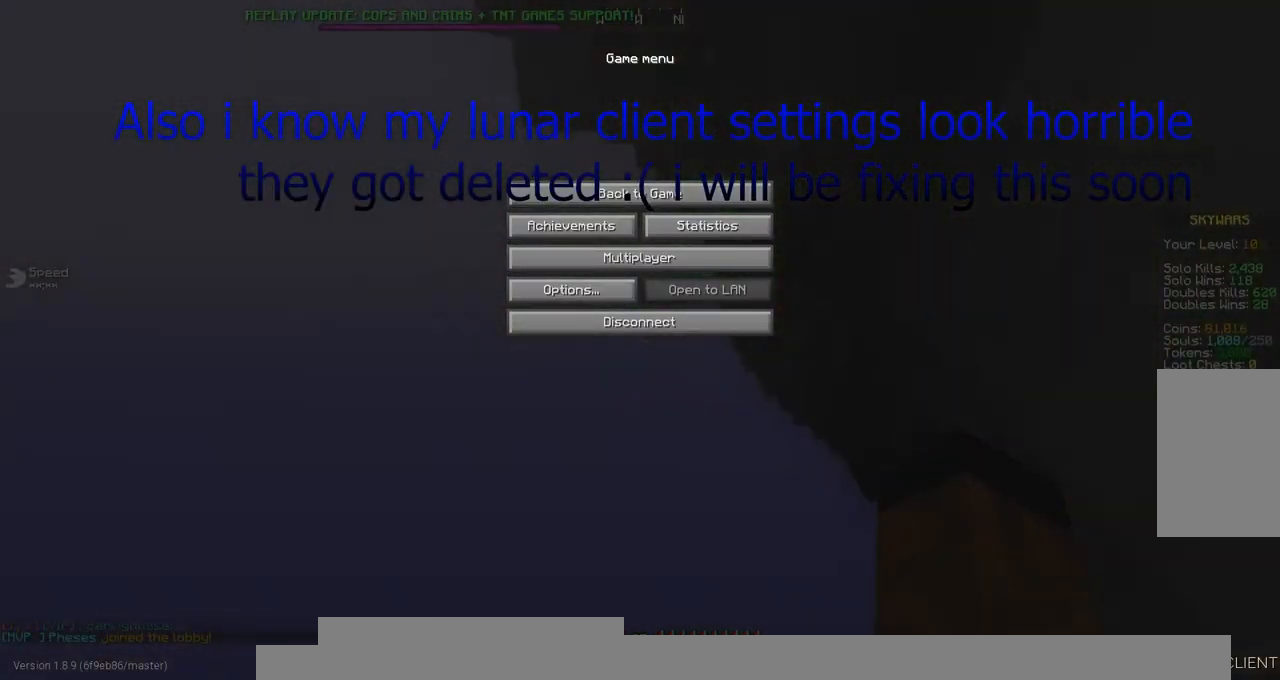
{"keys": [], "mouse": [], "events": []}
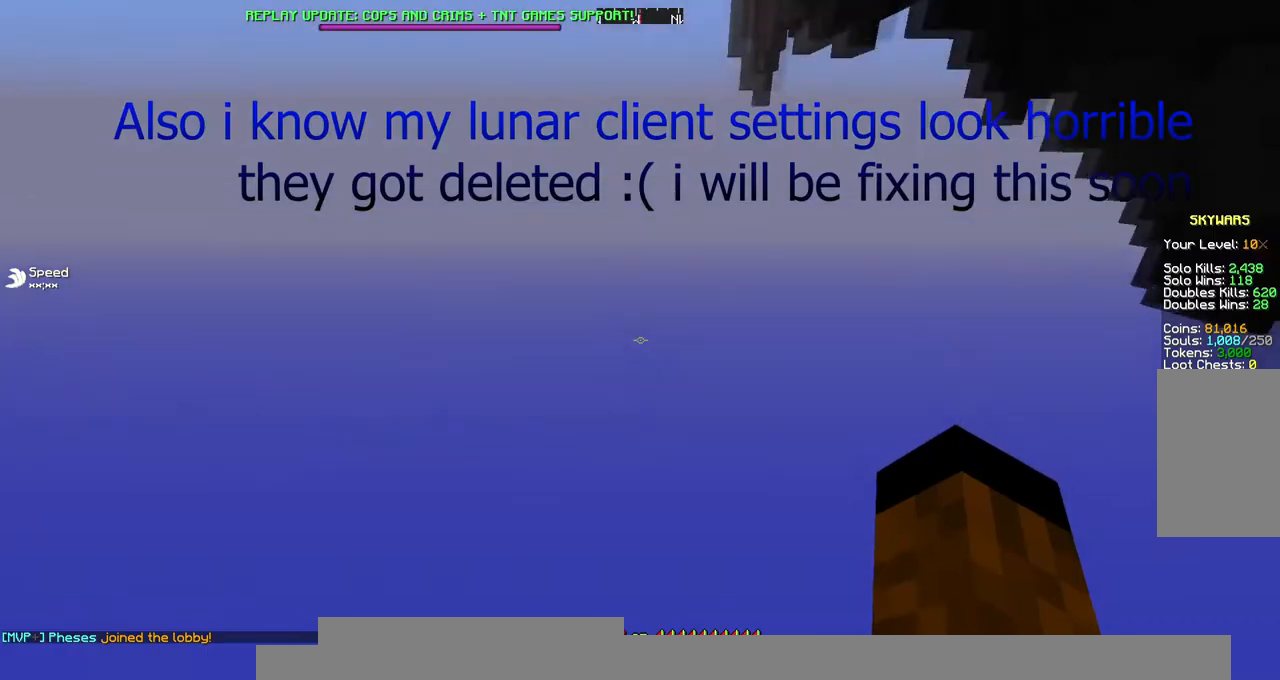
{"keys": ["space", "w"], "mouse": [], "events": [[438, "space", "down"], [471, "w", "down"]]}
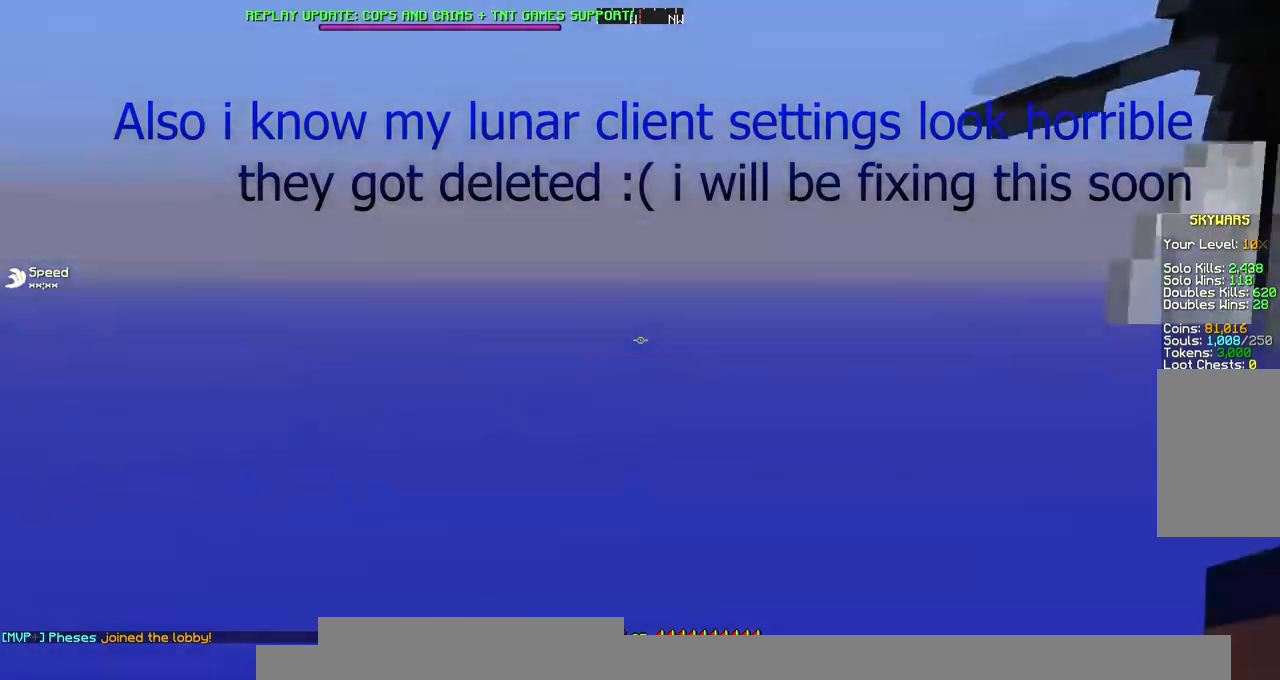
{"keys": ["w"], "mouse": [], "events": [[236, "space", "up"]]}
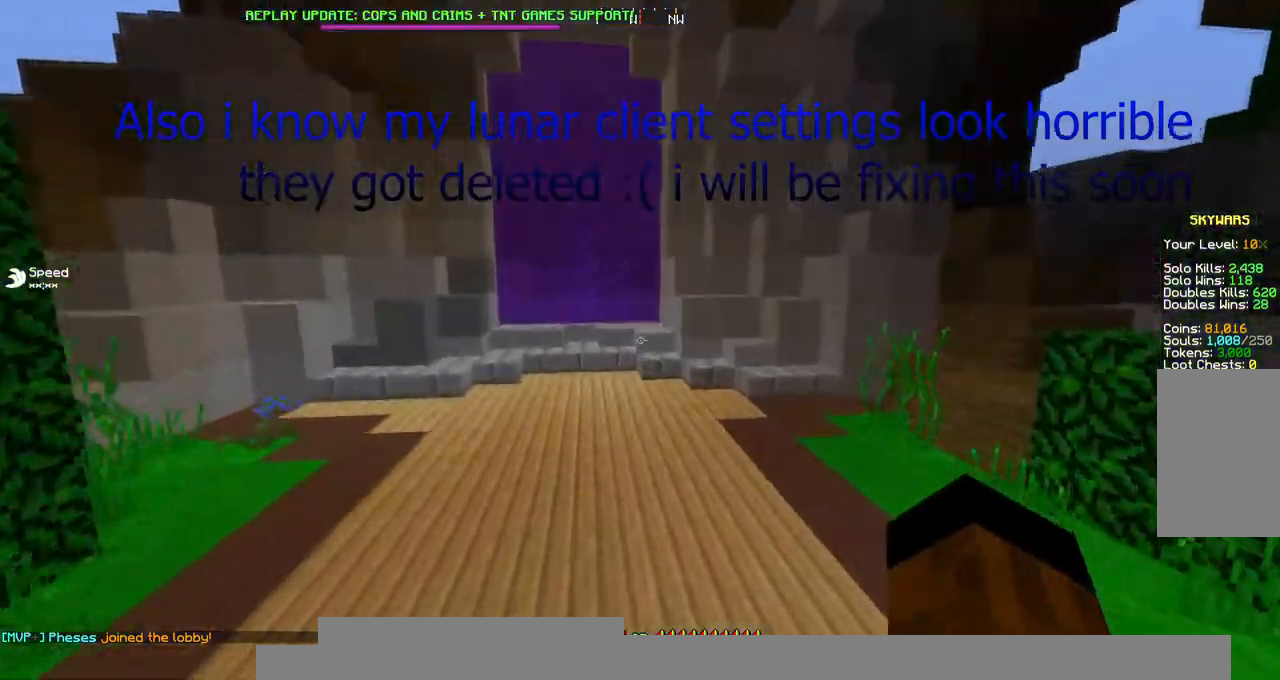
{"keys": ["w"], "mouse": [], "events": []}
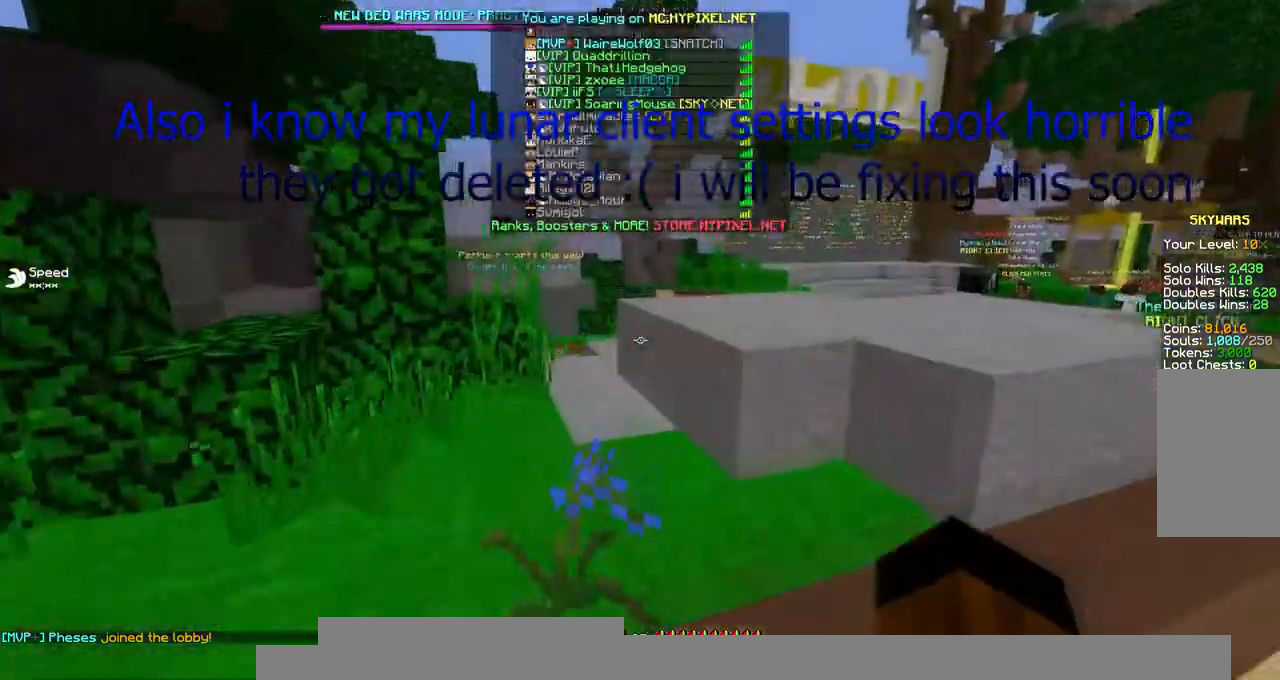
{"keys": ["space", "w"], "mouse": [], "events": [[135, "space", "down"]]}
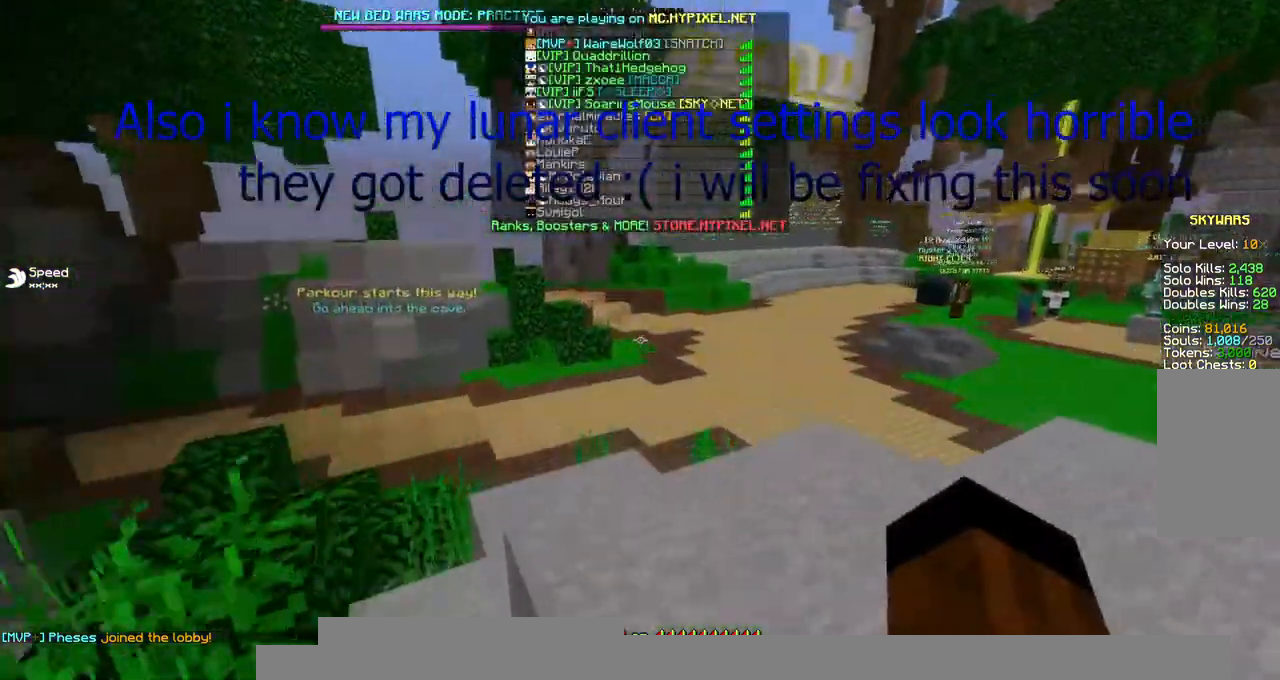
{"keys": ["space", "w"], "mouse": [], "events": []}
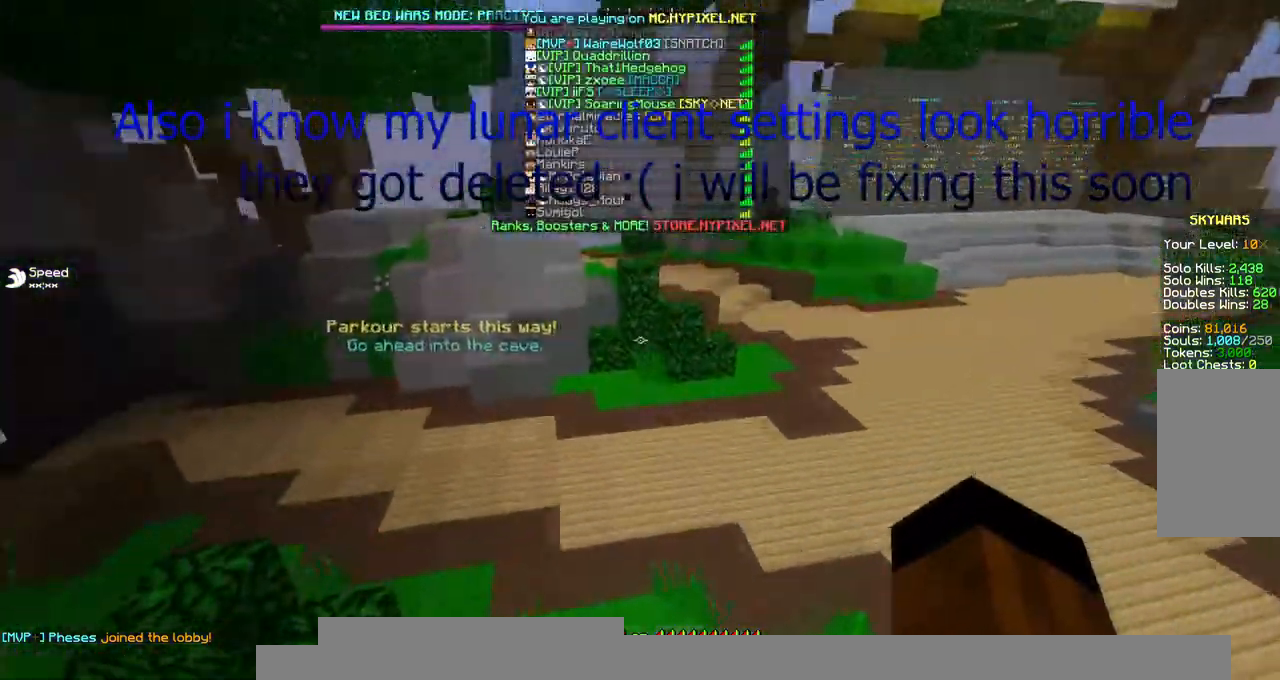
{"keys": ["space", "w"], "mouse": [], "events": []}
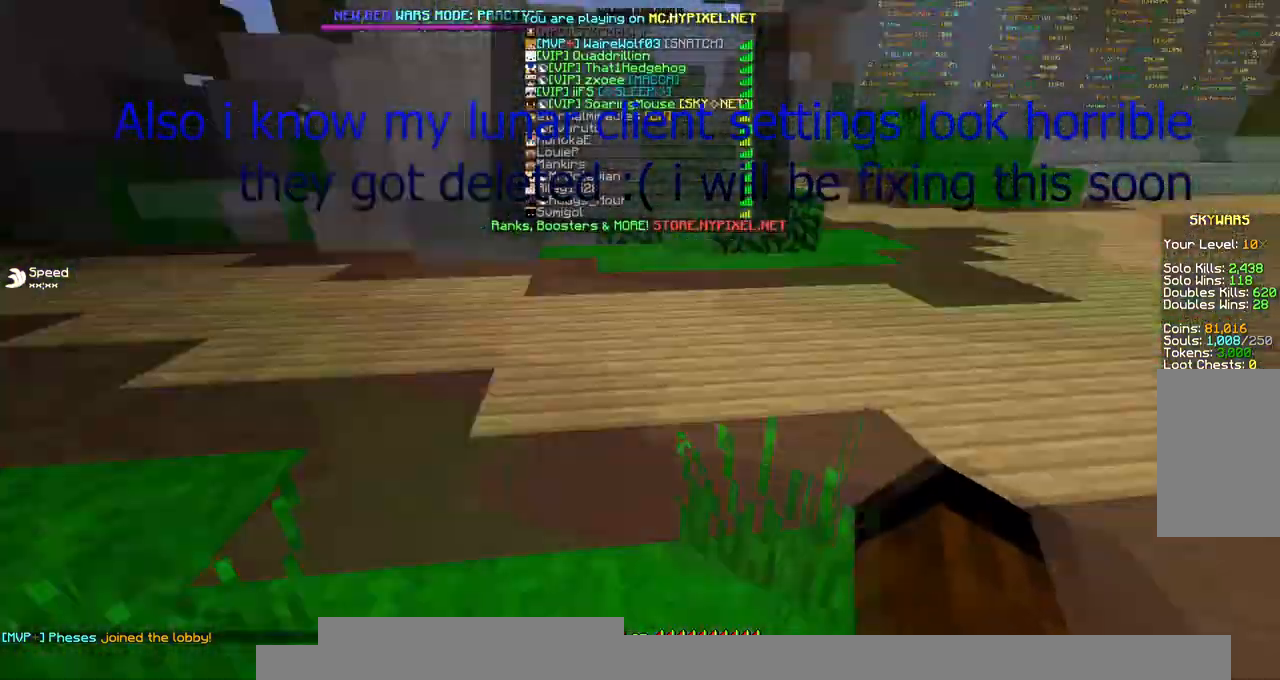
{"keys": ["space", "w"], "mouse": [], "events": []}
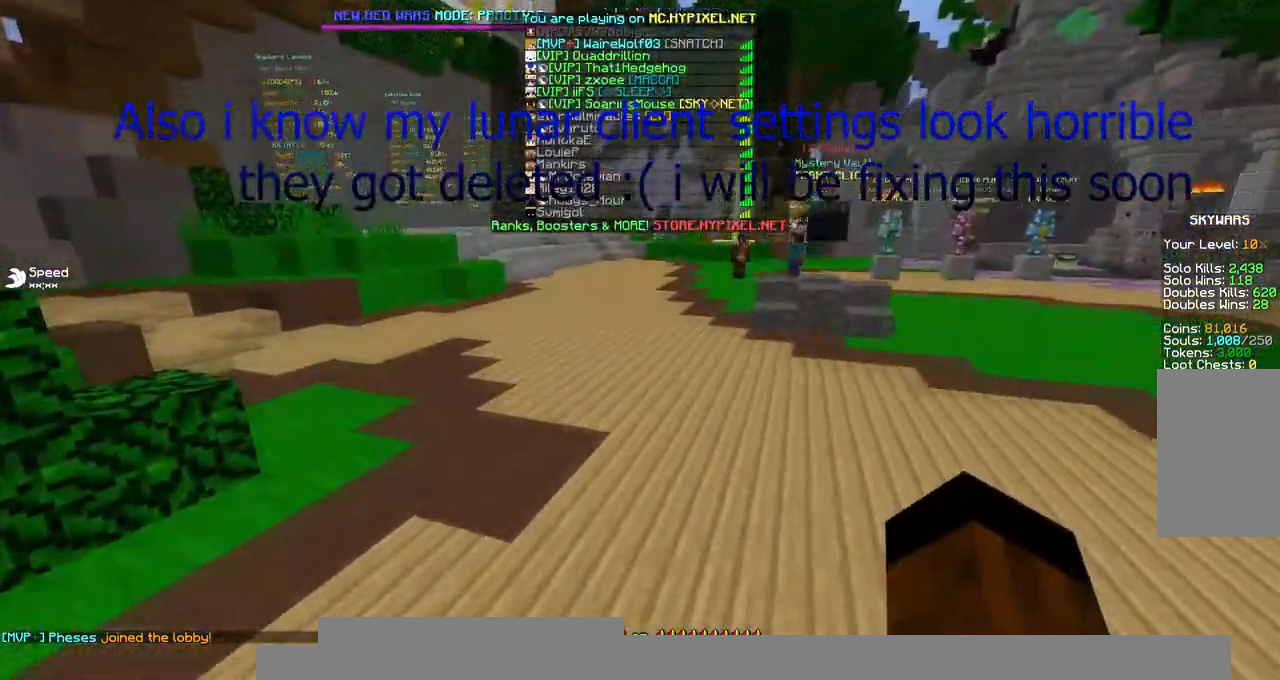
{"keys": ["space", "w"], "mouse": [], "events": []}
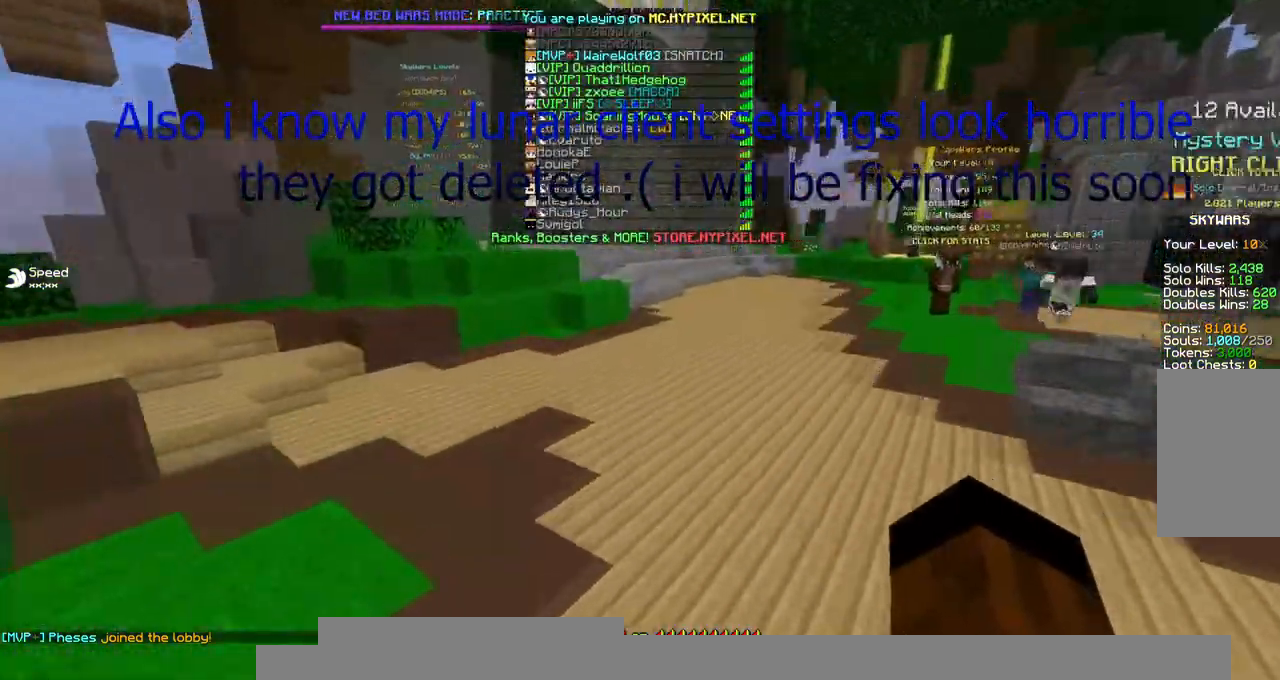
{"keys": ["space", "w"], "mouse": ["left", "right"], "events": [[33, "mouse_right", "down"], [202, "mouse_right", "up"], [269, "mouse_left", "down"], [269, "mouse_right", "down"], [337, "mouse_right", "up"], [471, "mouse_right", "down"]]}
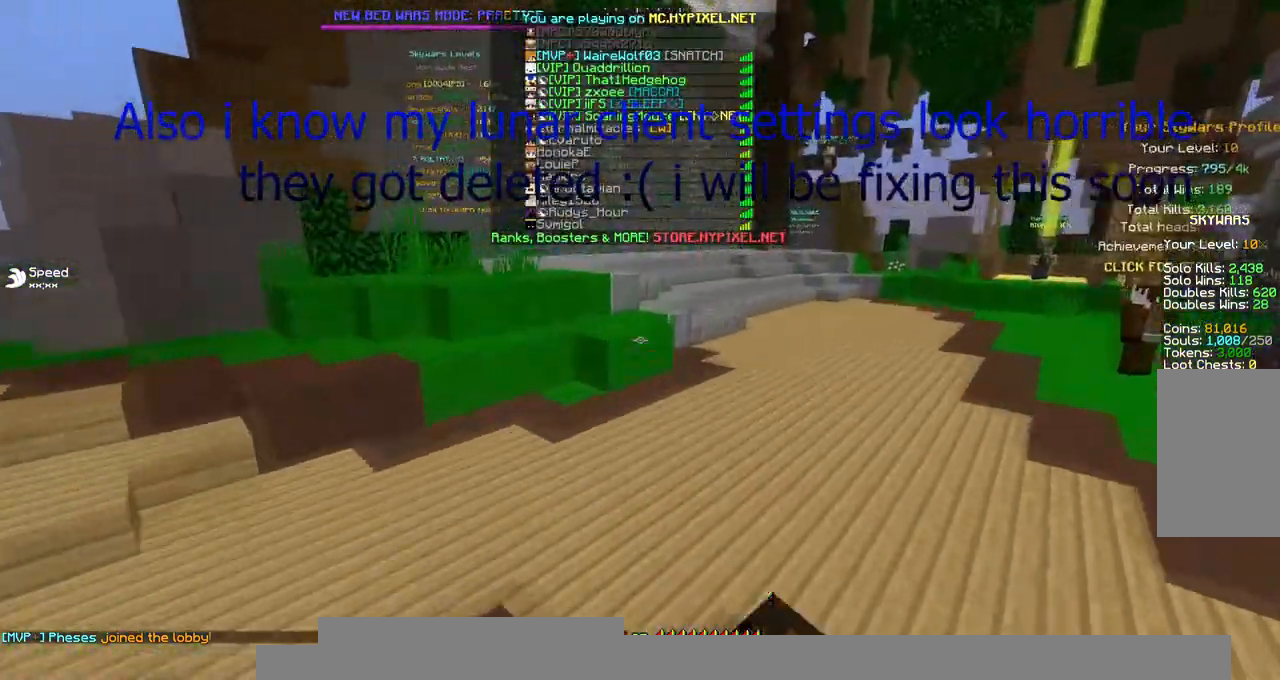
{"keys": ["space", "w"], "mouse": ["left", "right"], "events": [[236, "mouse_left", "up"], [269, "mouse_left", "down"], [370, "mouse_right", "up"], [471, "mouse_right", "down"]]}
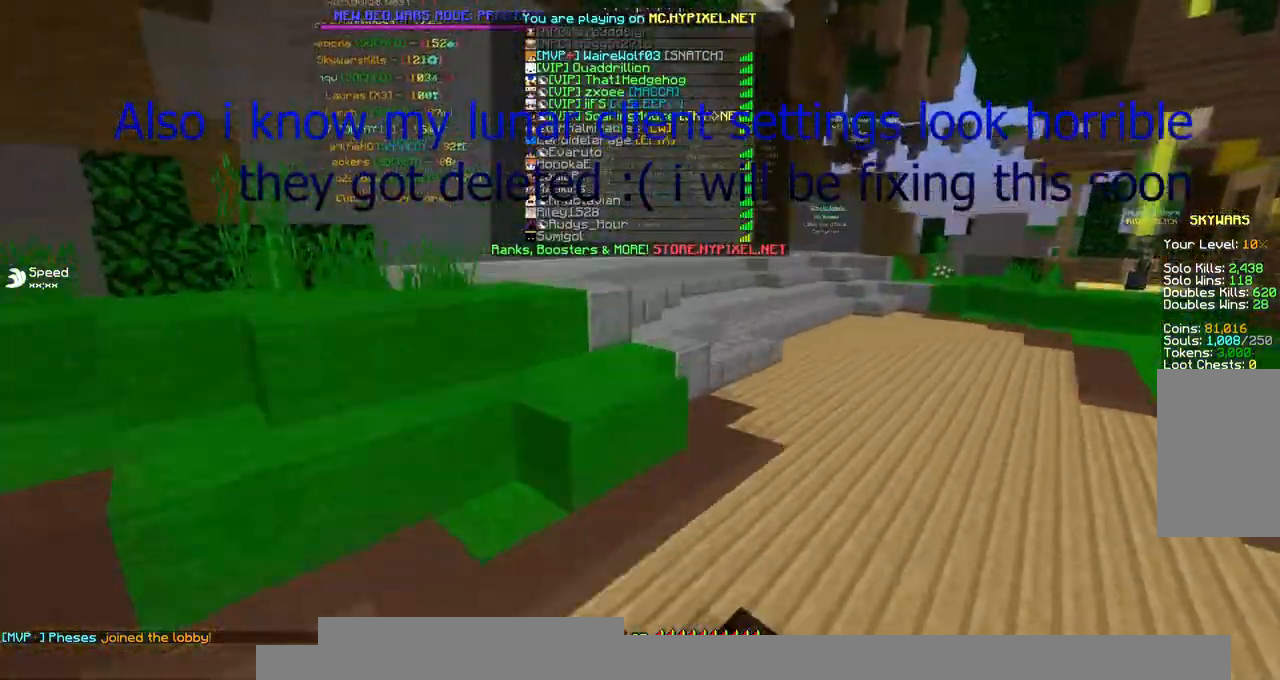
{"keys": ["d", "space", "w"], "mouse": ["left"], "events": [[202, "d", "down"], [270, "mouse_right", "up"], [438, "mouse_left", "up"], [505, "mouse_left", "down"]]}
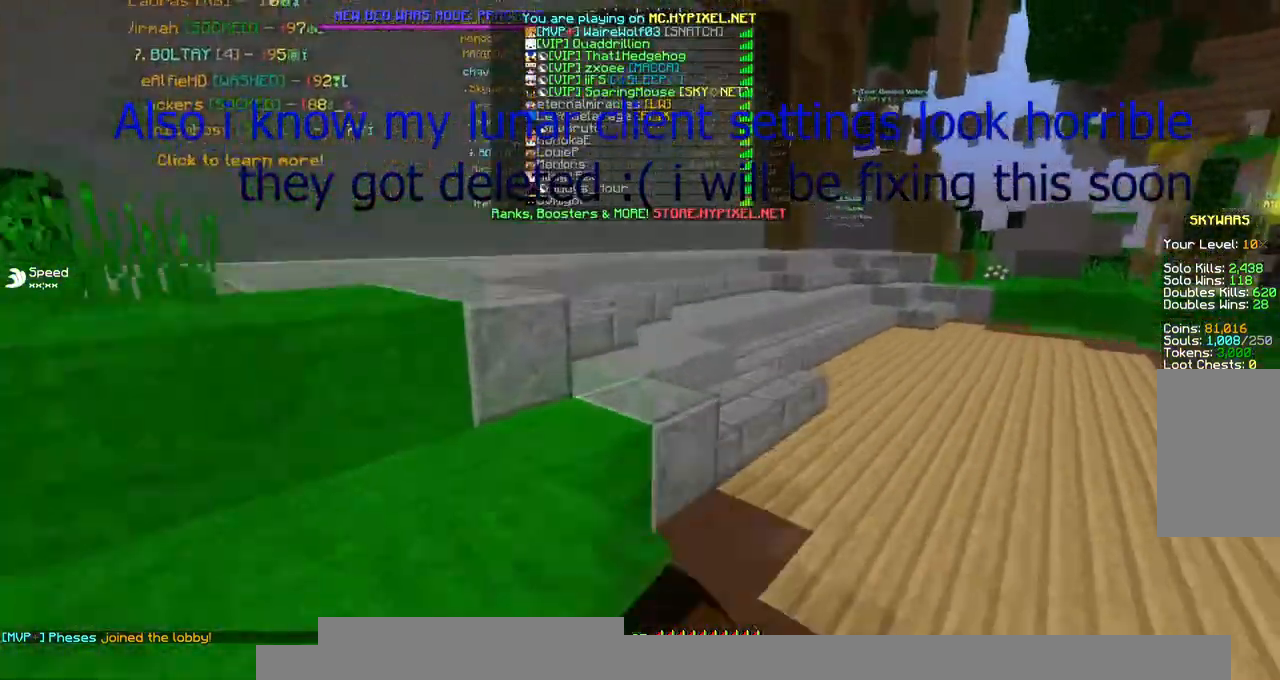
{"keys": ["d", "space", "w"], "mouse": ["left"], "events": [[101, "mouse_left", "up"], [236, "mouse_left", "down"], [371, "mouse_left", "up"], [472, "mouse_left", "down"]]}
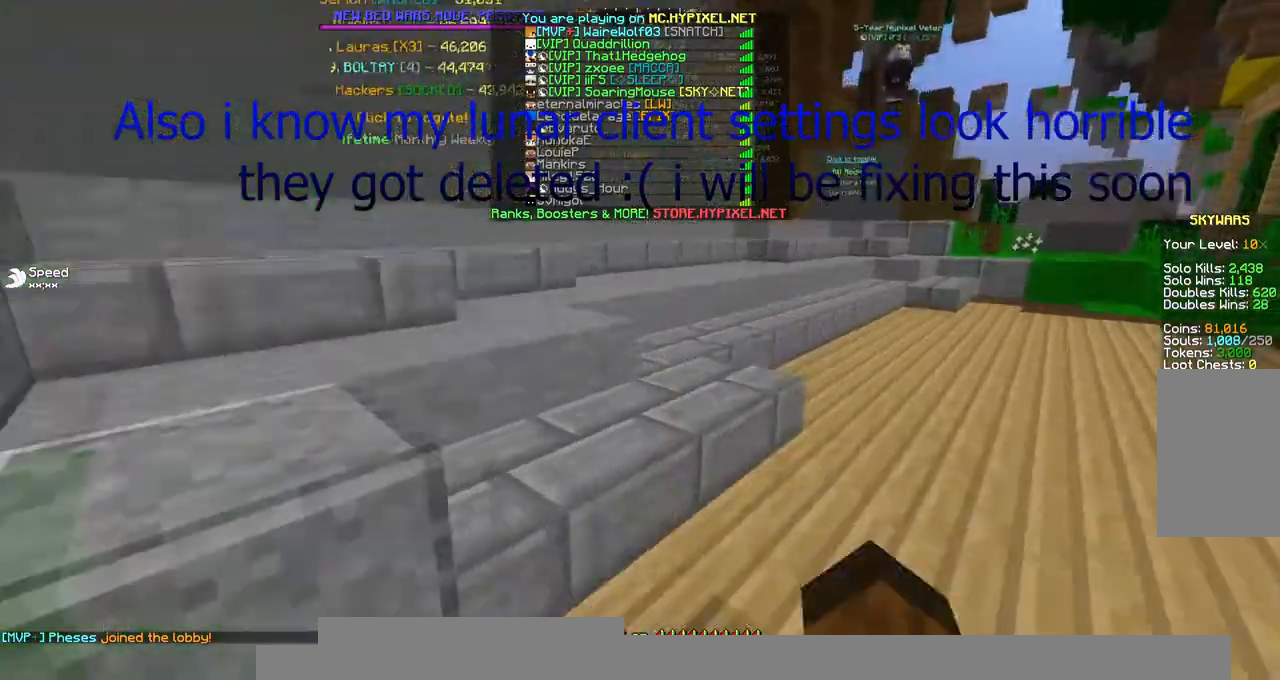
{"keys": ["space", "w"], "mouse": [], "events": [[269, "mouse_left", "up"], [505, "d", "up"]]}
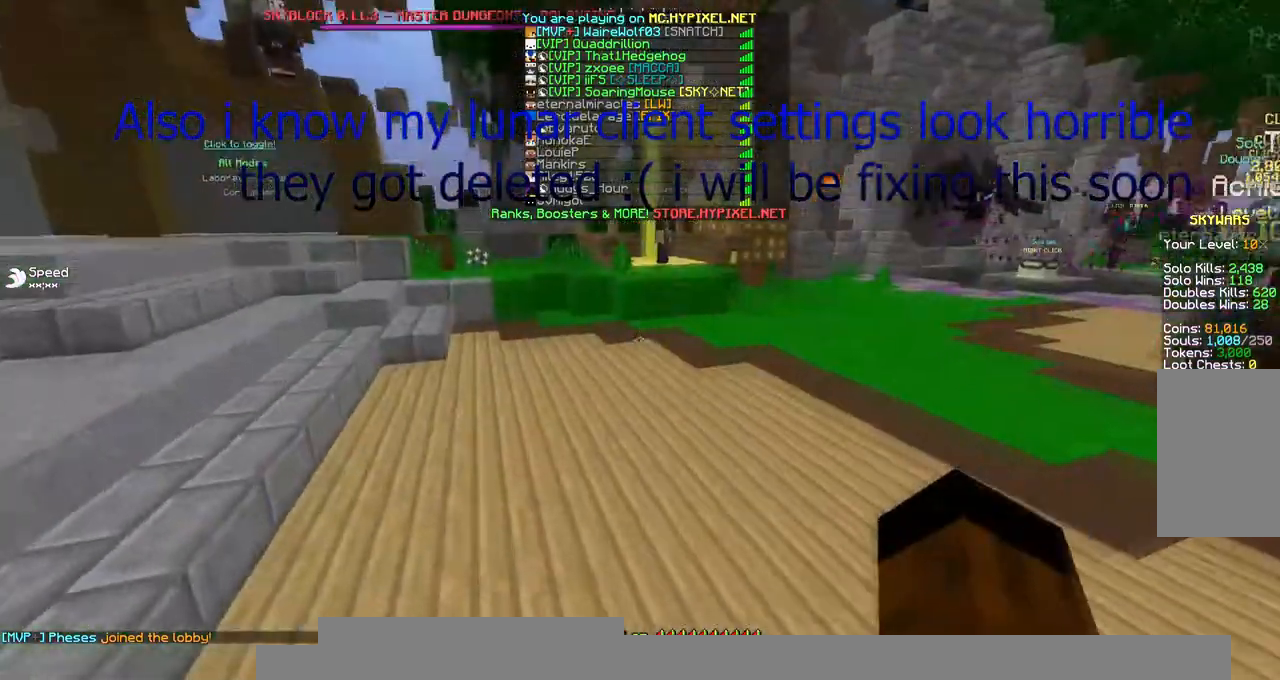
{"keys": ["space", "w"], "mouse": [], "events": []}
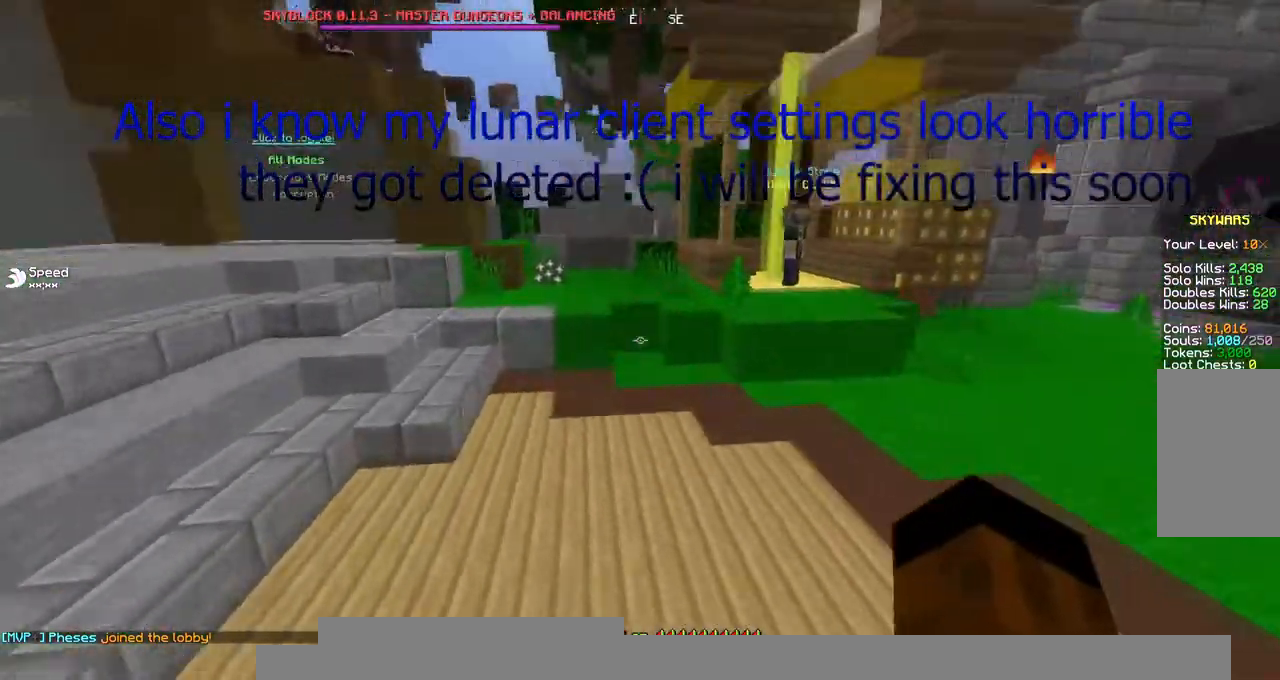
{"keys": ["a", "space", "w"], "mouse": [], "events": [[505, "a", "down"]]}
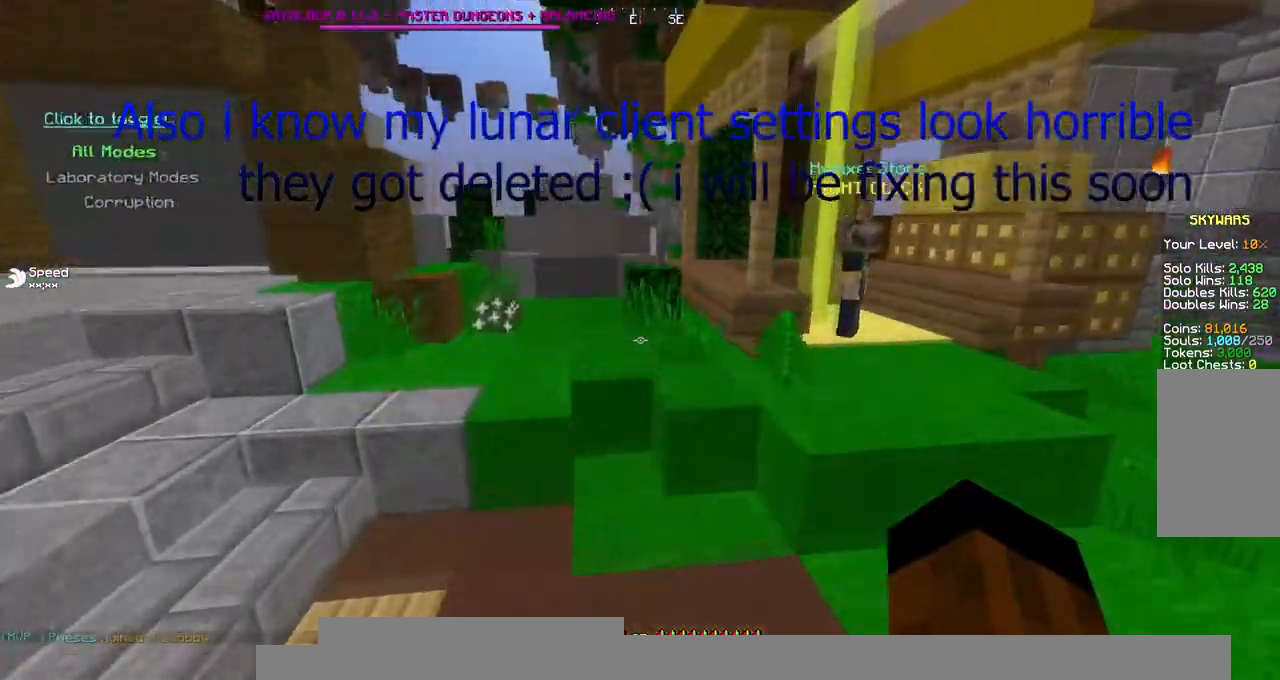
{"keys": ["a", "space", "w"], "mouse": [], "events": [[304, "a", "up"], [438, "a", "down"]]}
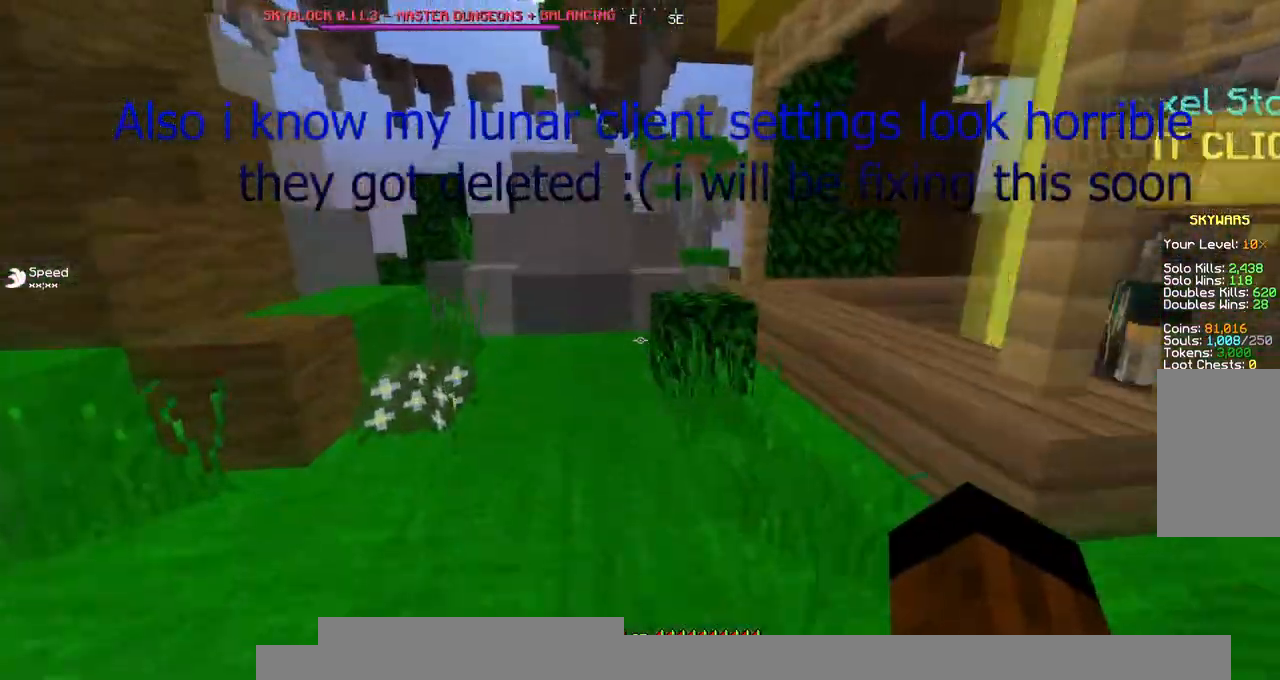
{"keys": ["space", "w"], "mouse": [], "events": [[101, "space", "up"], [168, "a", "up"], [471, "space", "down"]]}
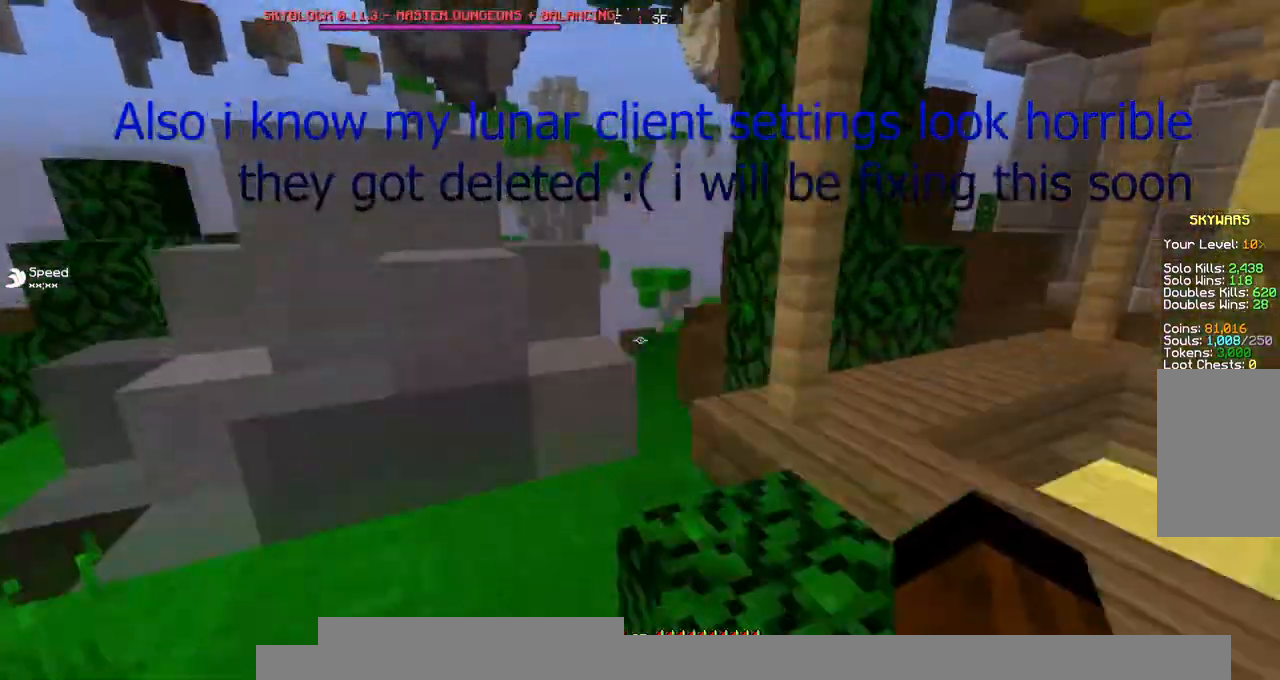
{"keys": ["space", "w"], "mouse": [], "events": []}
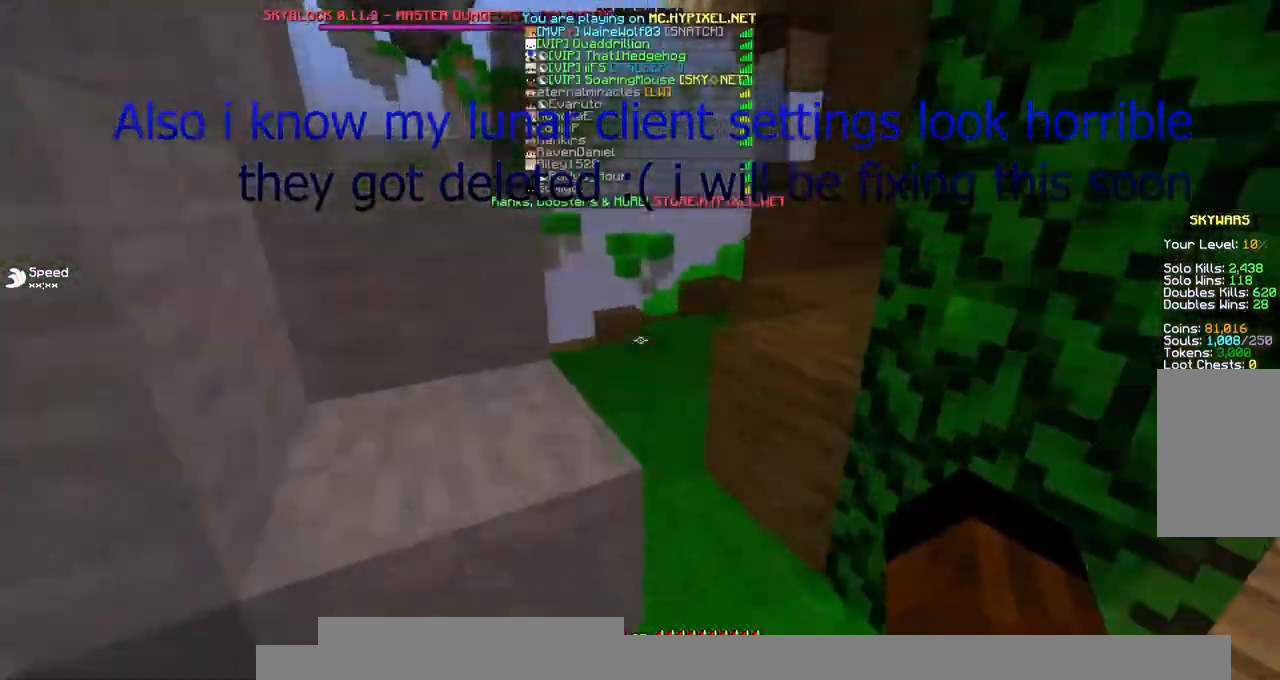
{"keys": ["a", "space", "w"], "mouse": [], "events": [[506, "a", "down"]]}